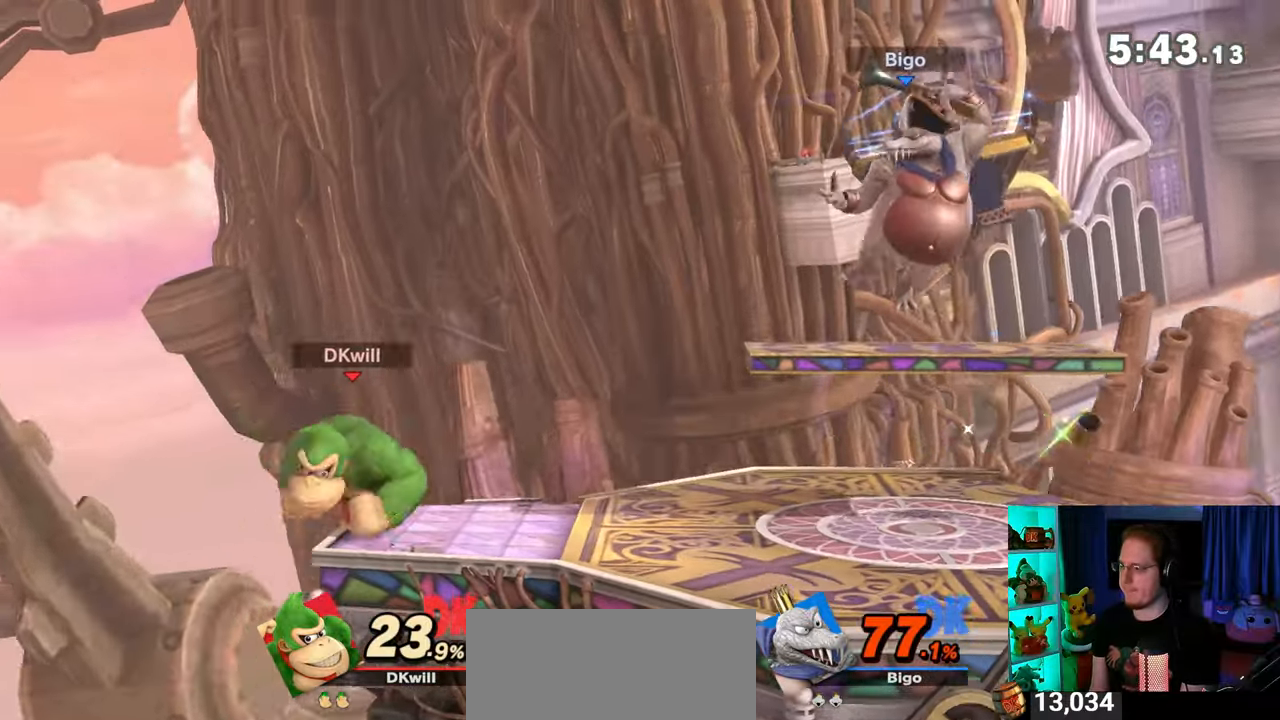
Gameplay with a controller (Nintendo layout); each line is a JSON object with the inputs held at the frame after it. "events" lists button and stick changes between this image and that frame as [ms after this image, input, new state], when the widget could be followed in between. Not read: L3 R3.
{"buttons": ["R1"], "left_stick": "right", "right_stick": "center", "events": [[133, "R1", "down"], [283, "left_stick", "center"], [350, "left_stick", "right"]]}
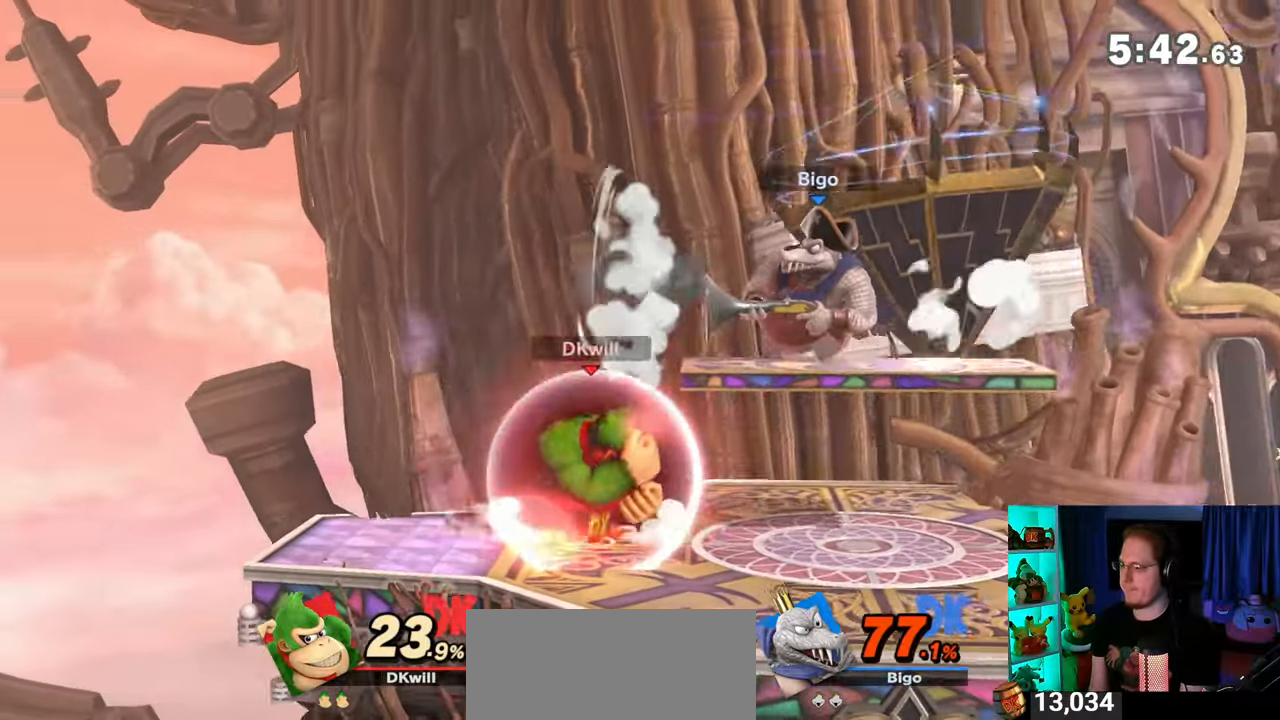
{"buttons": [], "left_stick": "down", "right_stick": "center", "events": [[33, "left_stick", "center"], [200, "R1", "up"], [250, "left_stick", "down"], [417, "A", "down"], [483, "A", "up"]]}
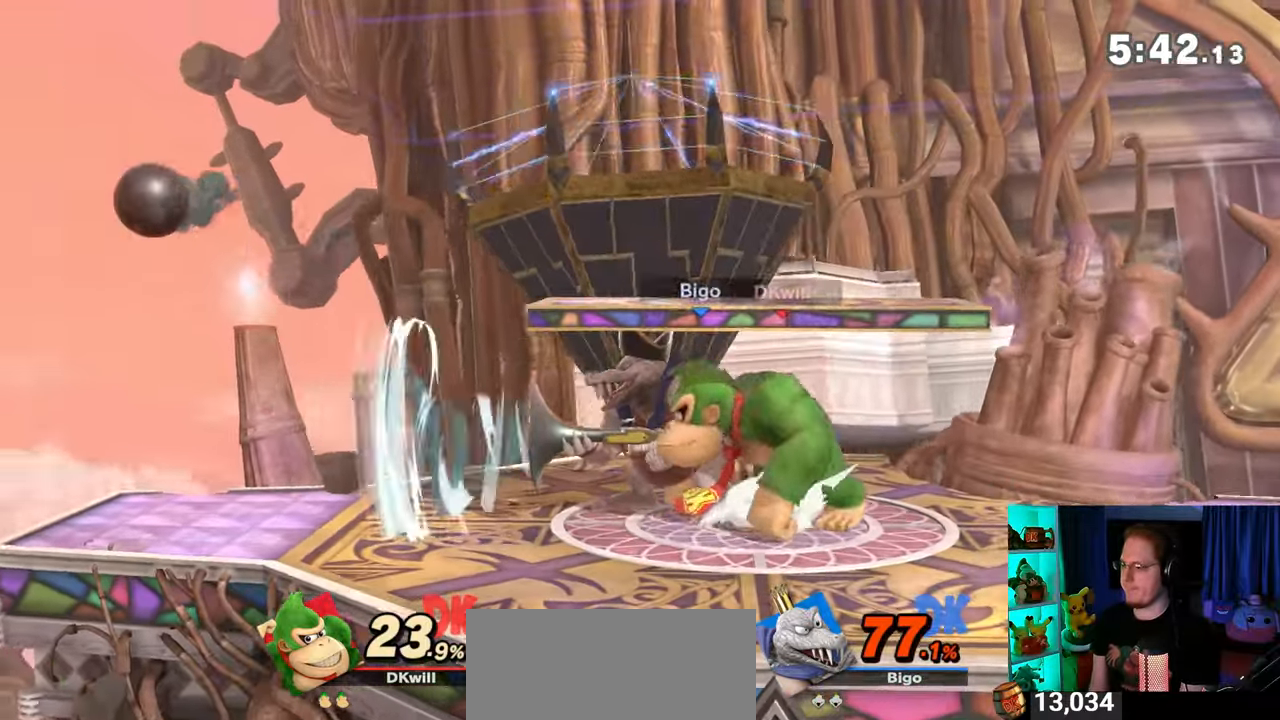
{"buttons": ["A"], "left_stick": "down", "right_stick": "center", "events": [[67, "A", "down"], [100, "A", "up"], [133, "A", "down"], [283, "A", "up"], [350, "A", "down"], [383, "A", "up"], [467, "A", "down"]]}
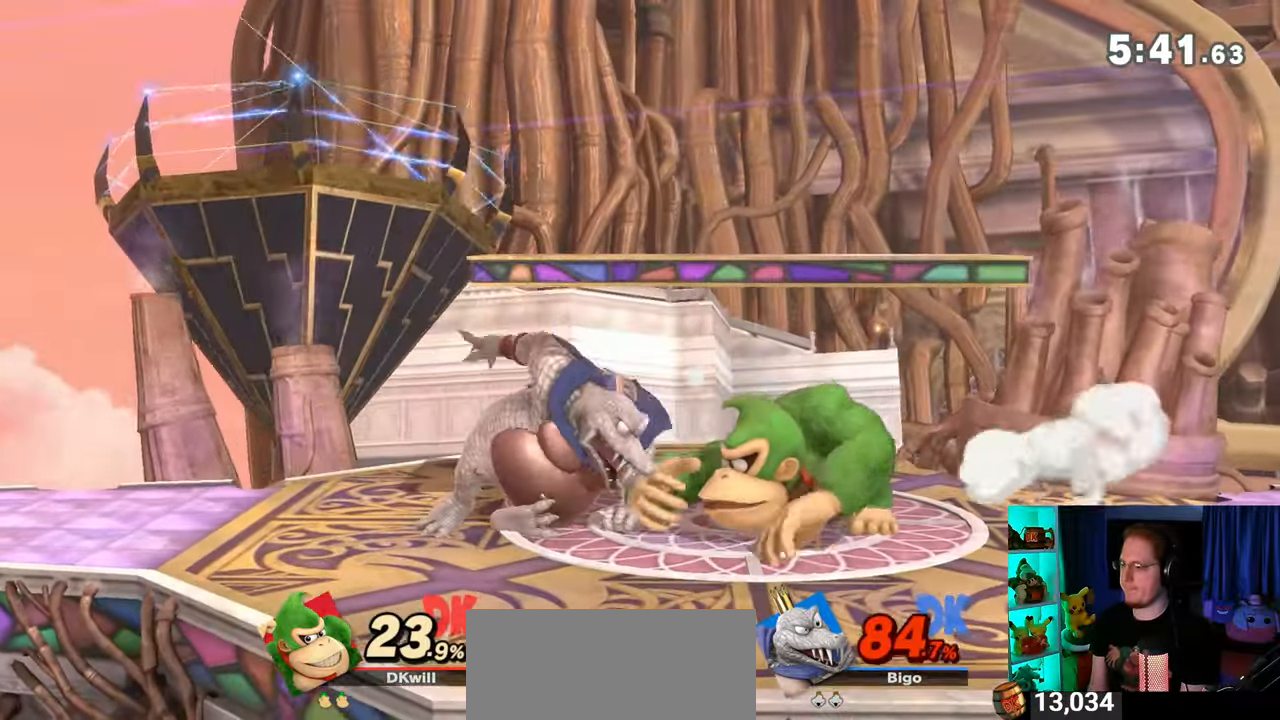
{"buttons": [], "left_stick": "left", "right_stick": "center", "events": [[33, "A", "up"], [67, "A", "down"], [250, "A", "up"], [317, "left_stick", "center"], [500, "left_stick", "left"]]}
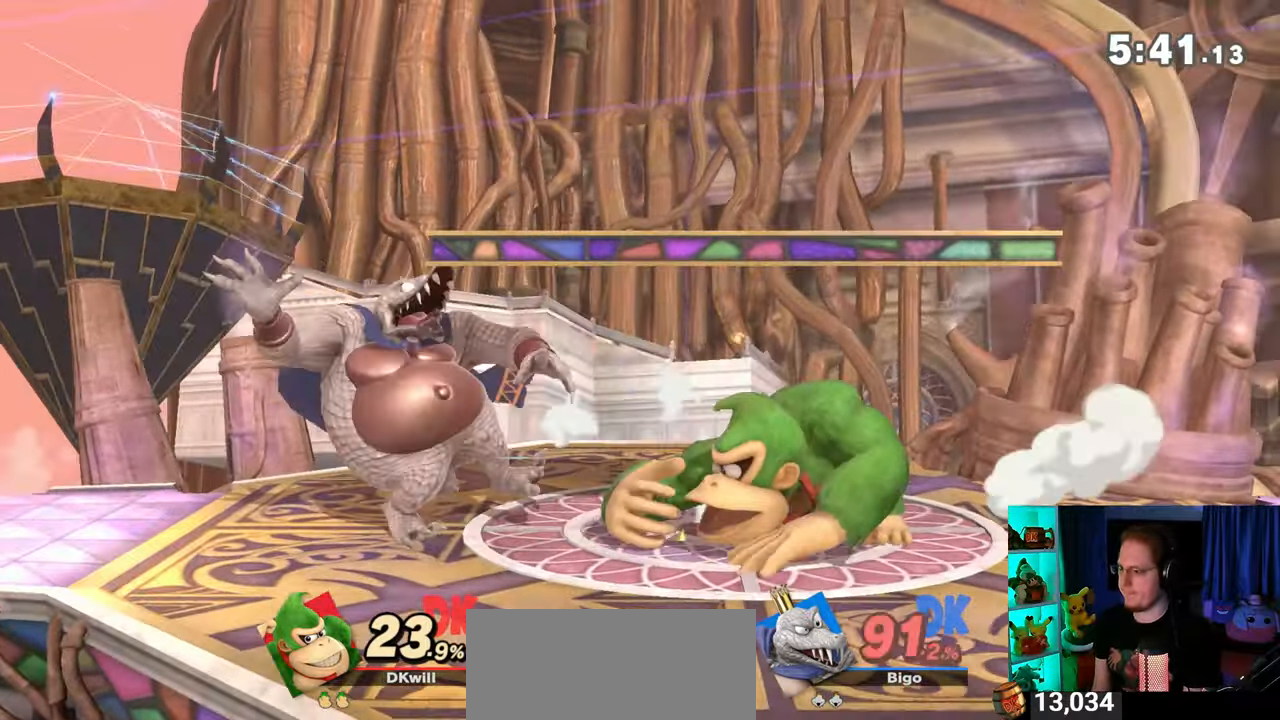
{"buttons": [], "left_stick": "left", "right_stick": "center", "events": [[100, "X", "down"], [167, "X", "up"], [167, "left_stick", "center"], [283, "left_stick", "left"]]}
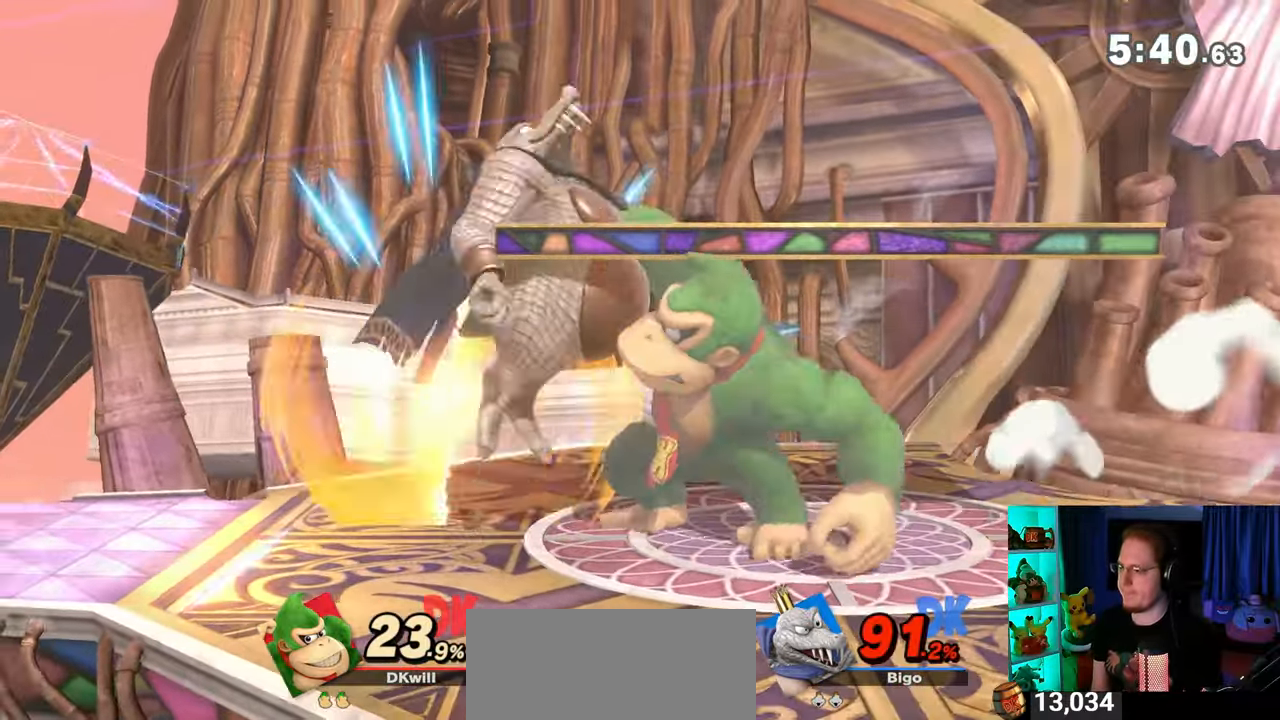
{"buttons": [], "left_stick": "center", "right_stick": "center", "events": [[67, "left_stick", "center"], [133, "Y", "down"], [383, "Y", "up"]]}
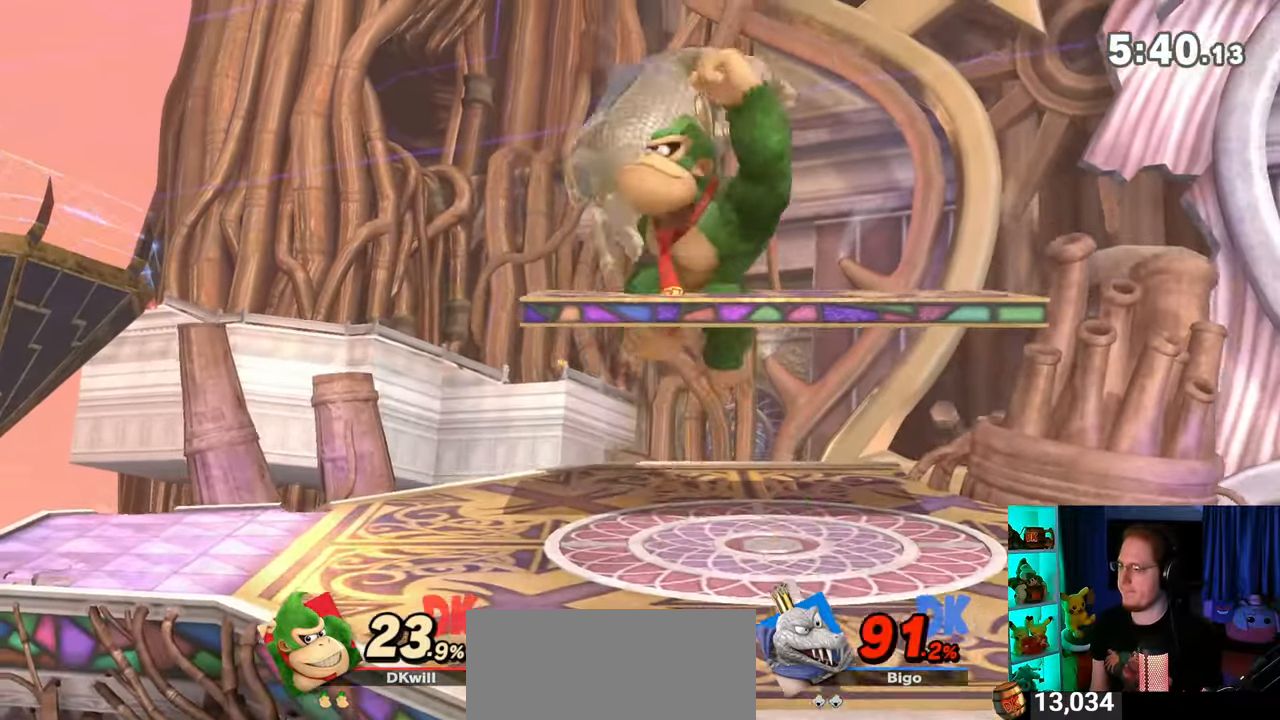
{"buttons": [], "left_stick": "center", "right_stick": "up", "events": [[383, "right_stick", "up"]]}
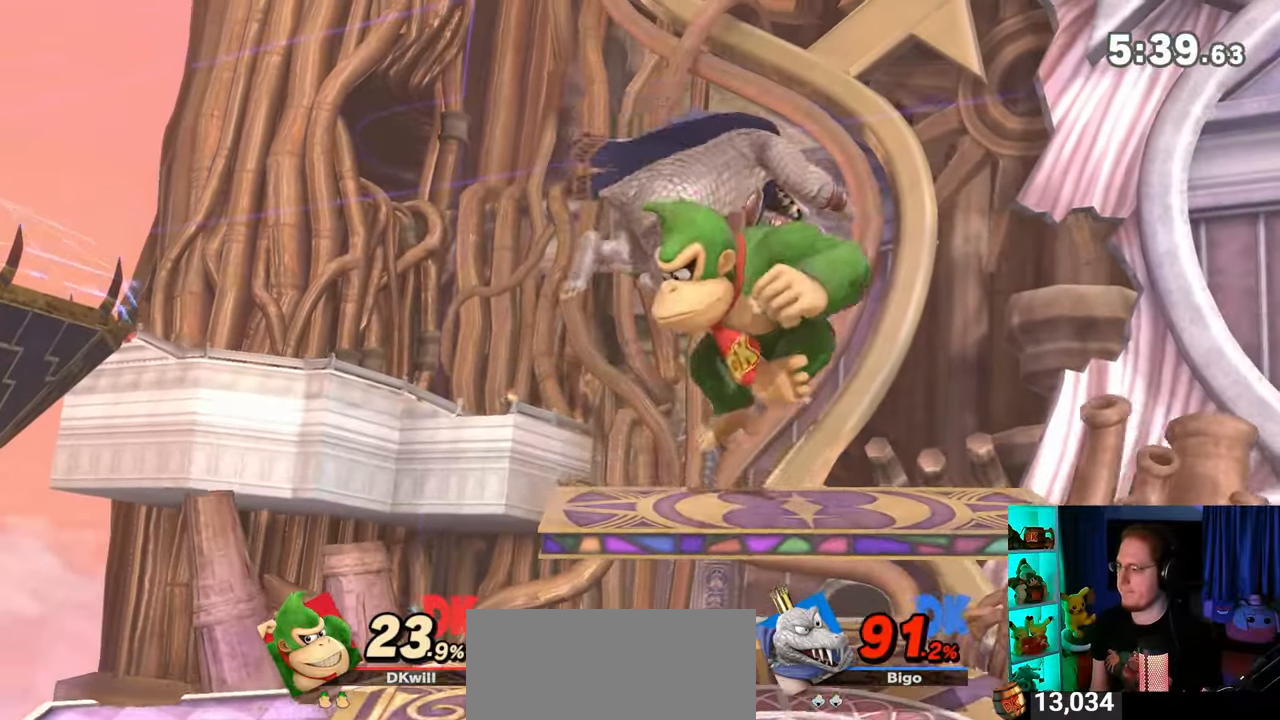
{"buttons": ["Y"], "left_stick": "center", "right_stick": "center", "events": [[33, "right_stick", "center"], [383, "Y", "down"]]}
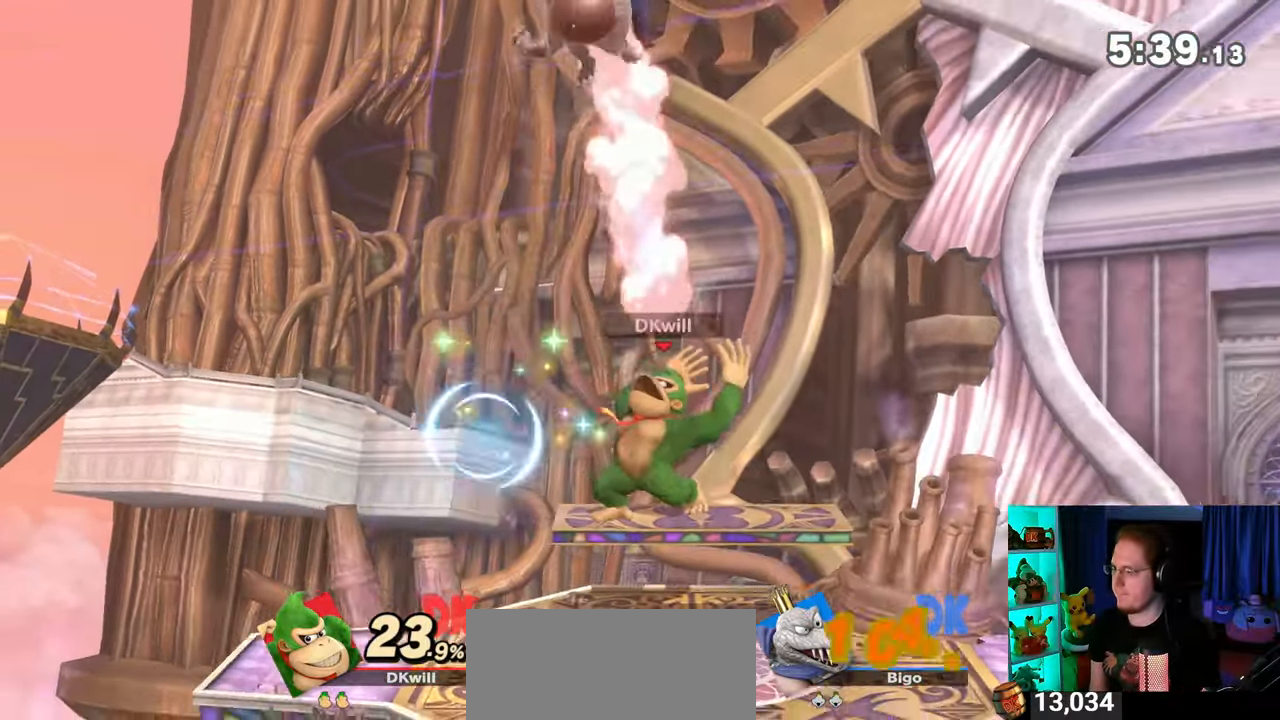
{"buttons": [], "left_stick": "right", "right_stick": "center", "events": [[50, "Y", "up"], [50, "left_stick", "left"], [100, "L1", "down"], [233, "L1", "up"], [317, "Y", "down"], [417, "Y", "up"], [417, "left_stick", "right"]]}
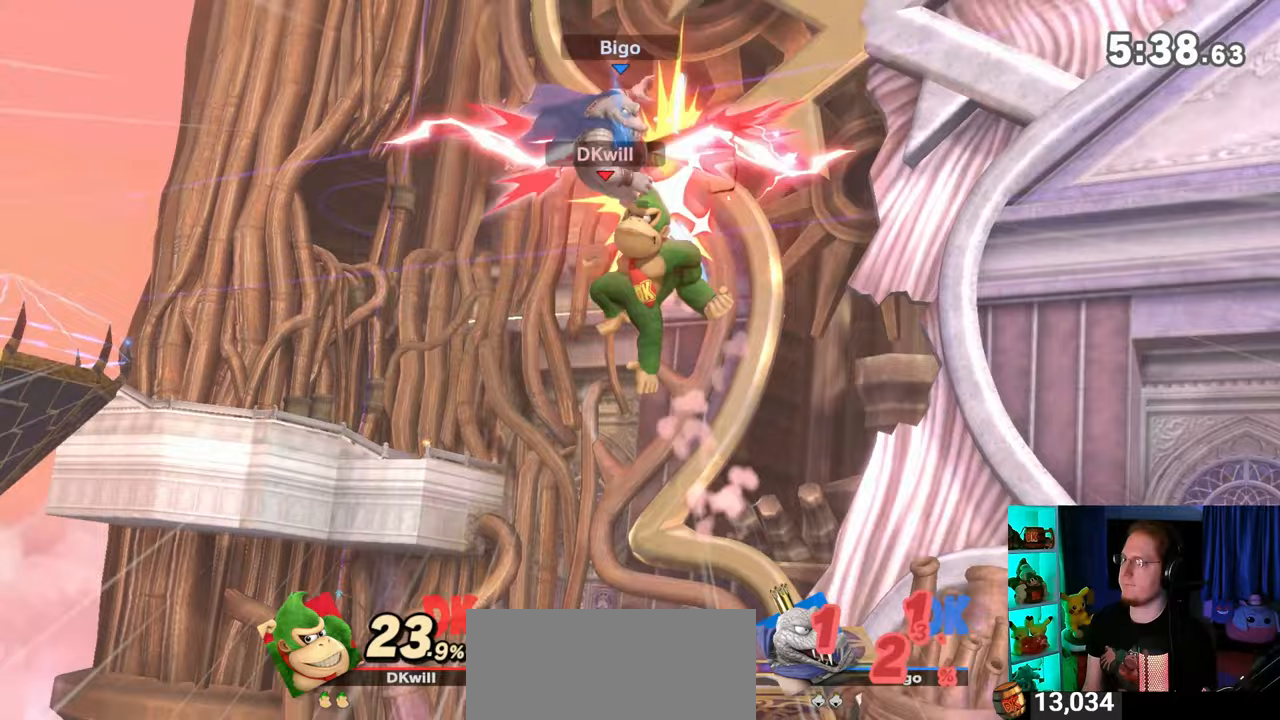
{"buttons": ["B"], "left_stick": "center", "right_stick": "center", "events": [[33, "Y", "down"], [167, "Y", "up"], [250, "Y", "down"], [417, "Y", "up"], [433, "left_stick", "center"], [483, "B", "down"]]}
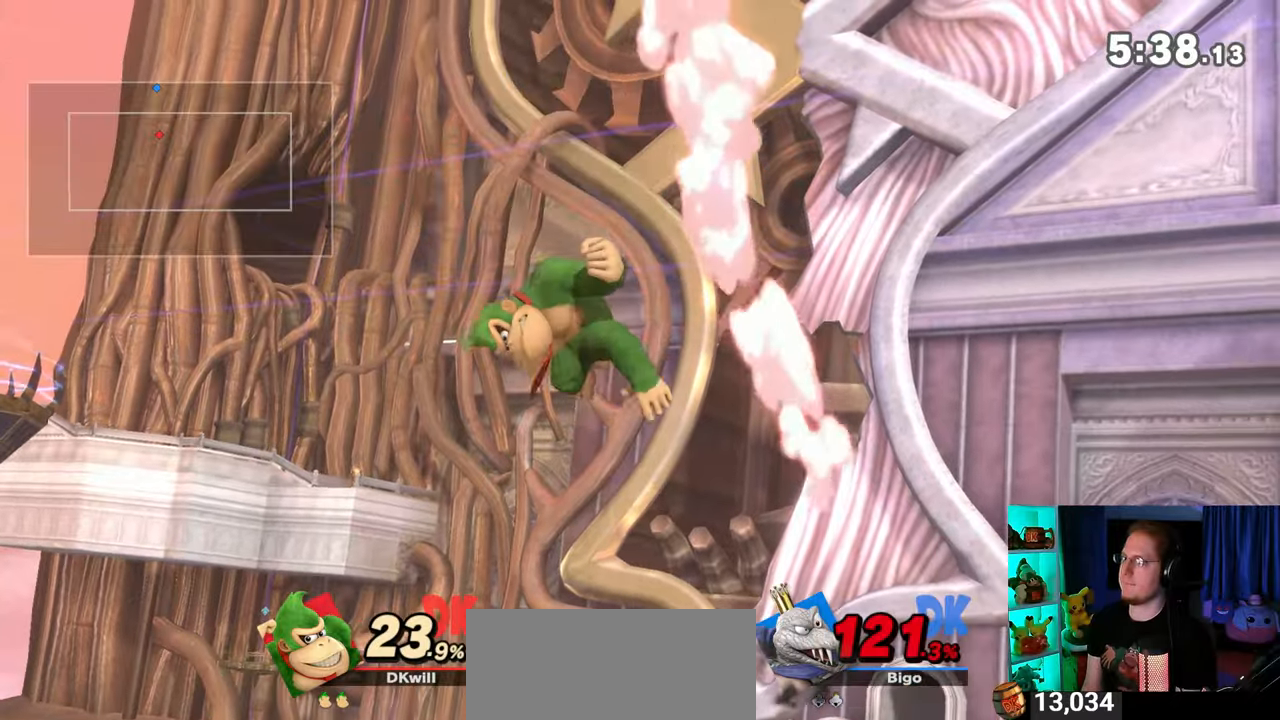
{"buttons": [], "left_stick": "center", "right_stick": "center", "events": [[167, "B", "up"]]}
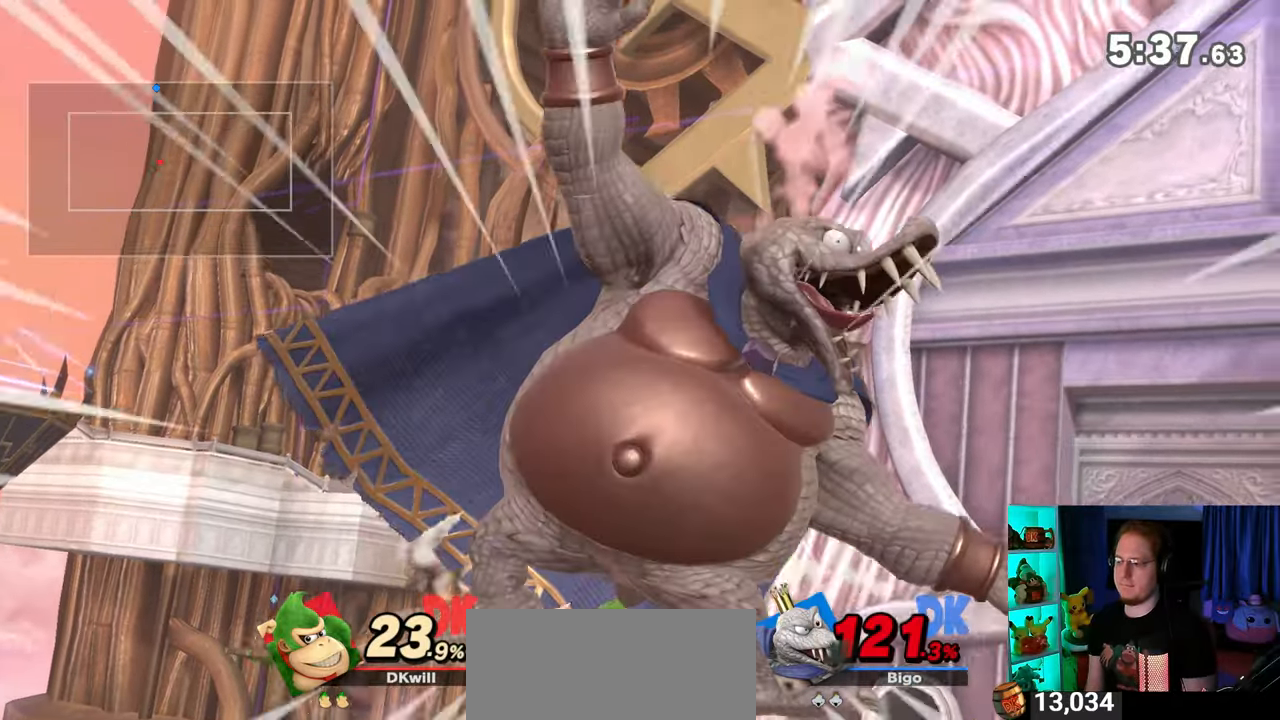
{"buttons": [], "left_stick": "center", "right_stick": "center", "events": []}
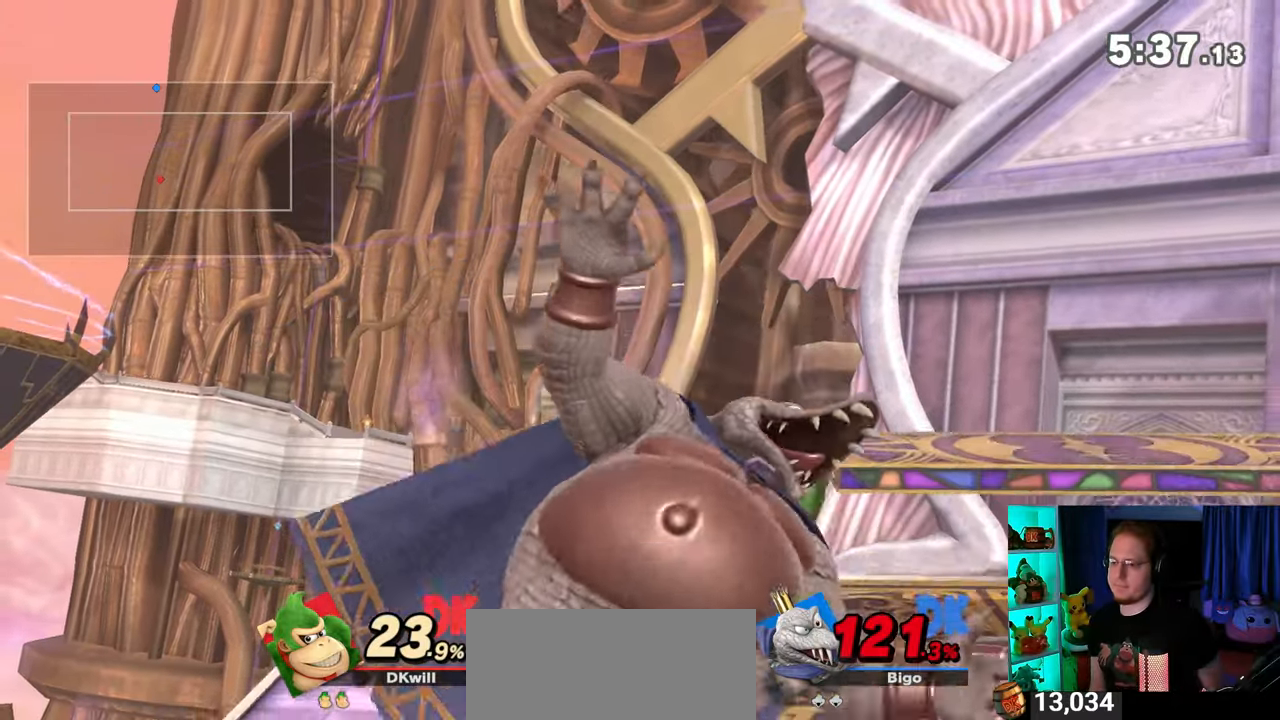
{"buttons": [], "left_stick": "center", "right_stick": "center", "events": []}
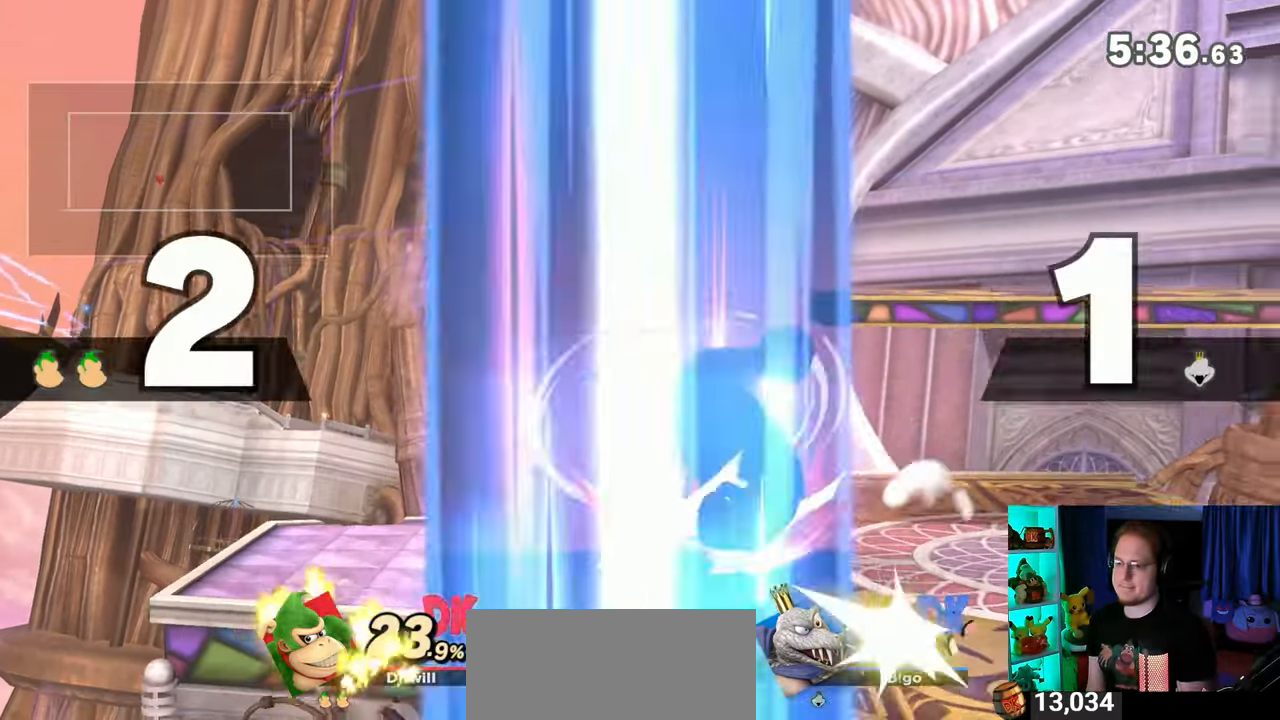
{"buttons": [], "left_stick": "center", "right_stick": "center", "events": []}
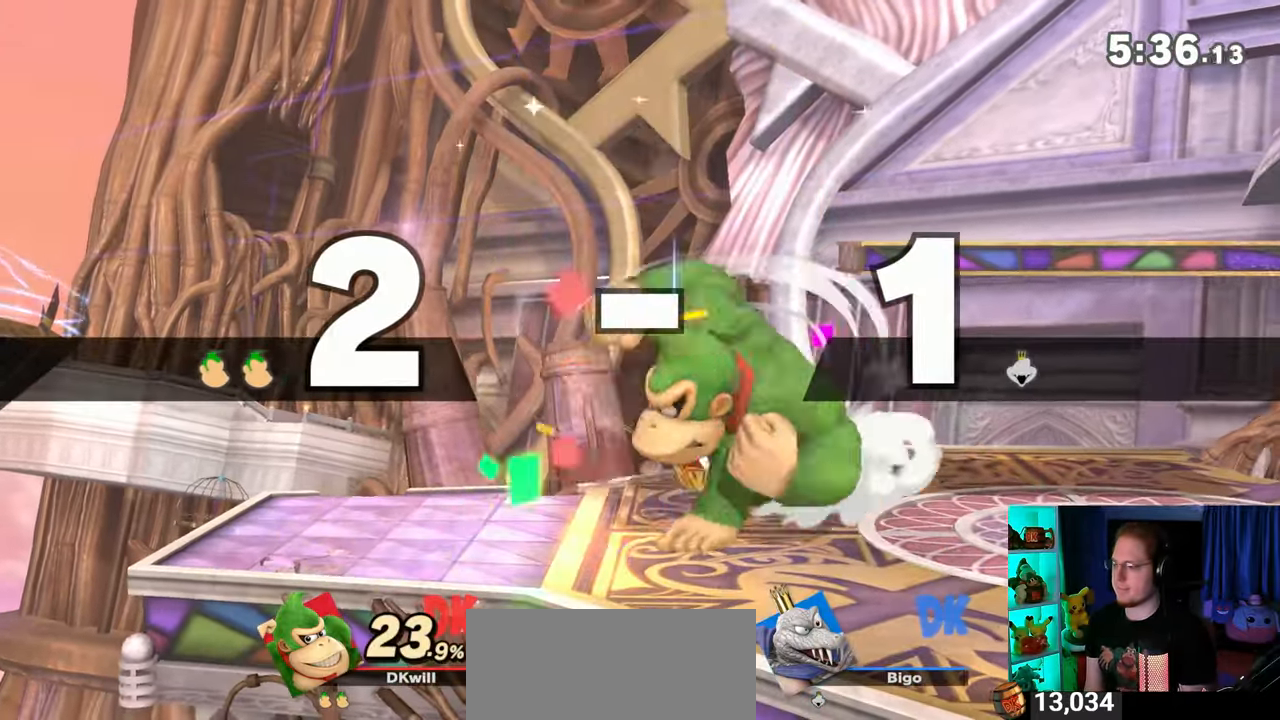
{"buttons": [], "left_stick": "right", "right_stick": "center", "events": [[383, "left_stick", "right"]]}
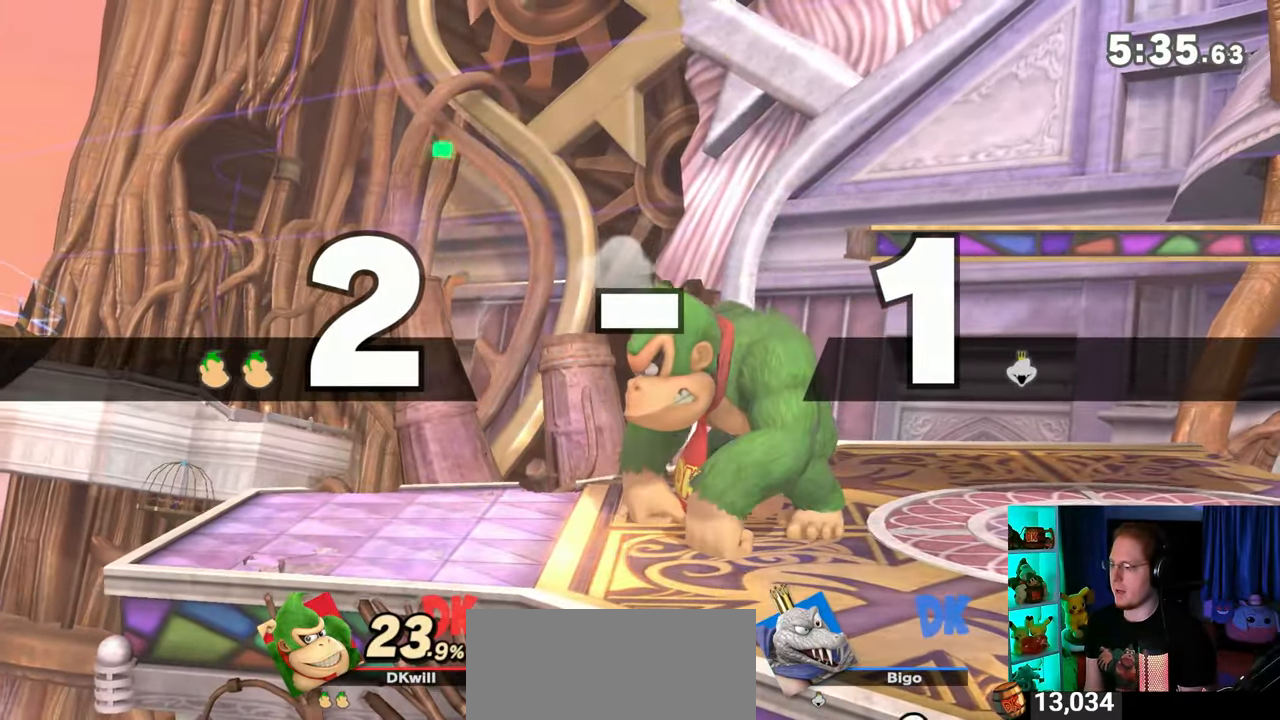
{"buttons": [], "left_stick": "center", "right_stick": "center", "events": [[67, "Y", "down"], [167, "left_stick", "down-left"], [233, "X", "down"], [233, "Y", "up"], [483, "X", "up"], [483, "left_stick", "center"]]}
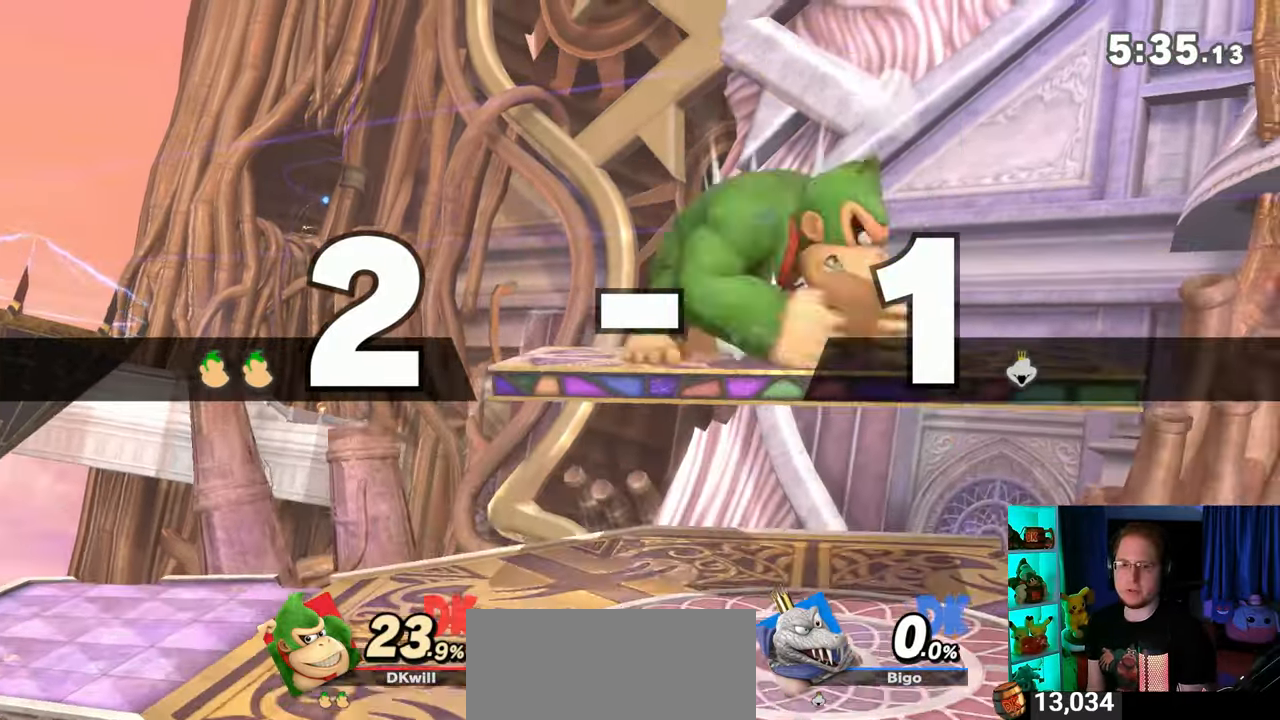
{"buttons": ["B"], "left_stick": "right", "right_stick": "center", "events": [[133, "left_stick", "left"], [383, "B", "down"], [383, "left_stick", "down"], [433, "left_stick", "right"]]}
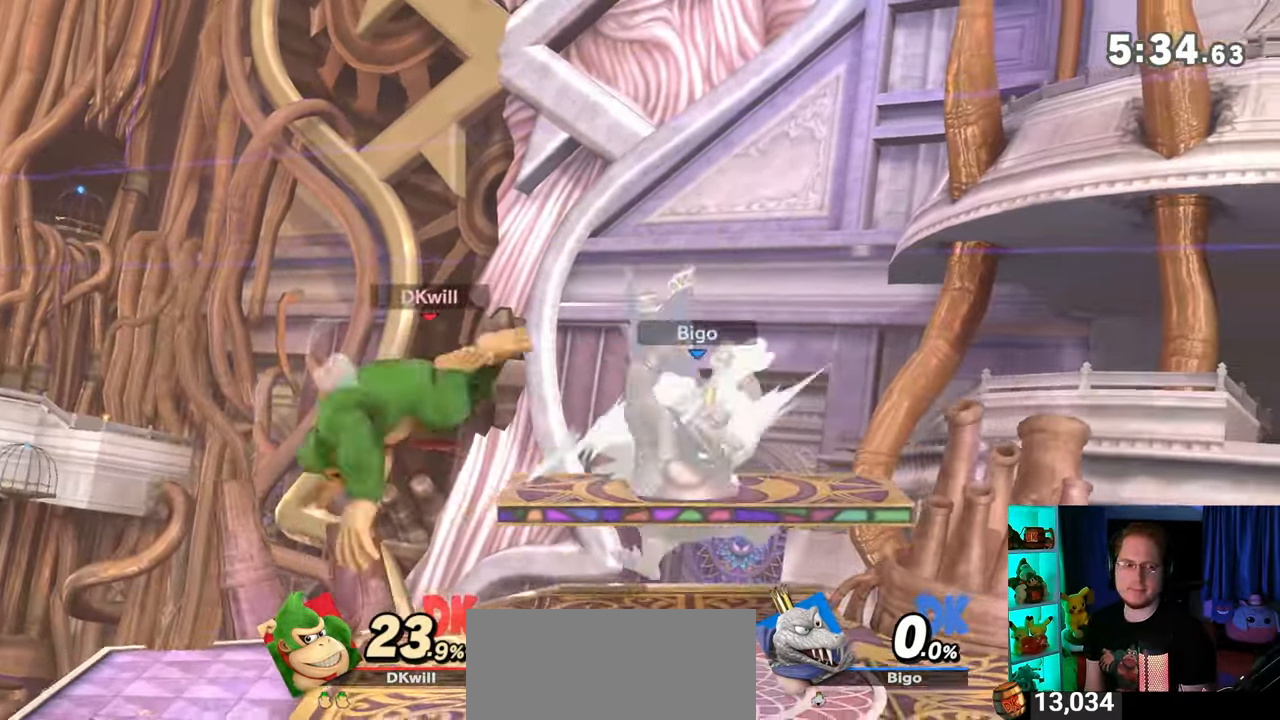
{"buttons": [], "left_stick": "left", "right_stick": "center", "events": [[17, "B", "up"], [100, "left_stick", "center"], [283, "Y", "down"], [317, "A", "down"], [317, "Y", "up"], [417, "A", "up"], [450, "left_stick", "left"]]}
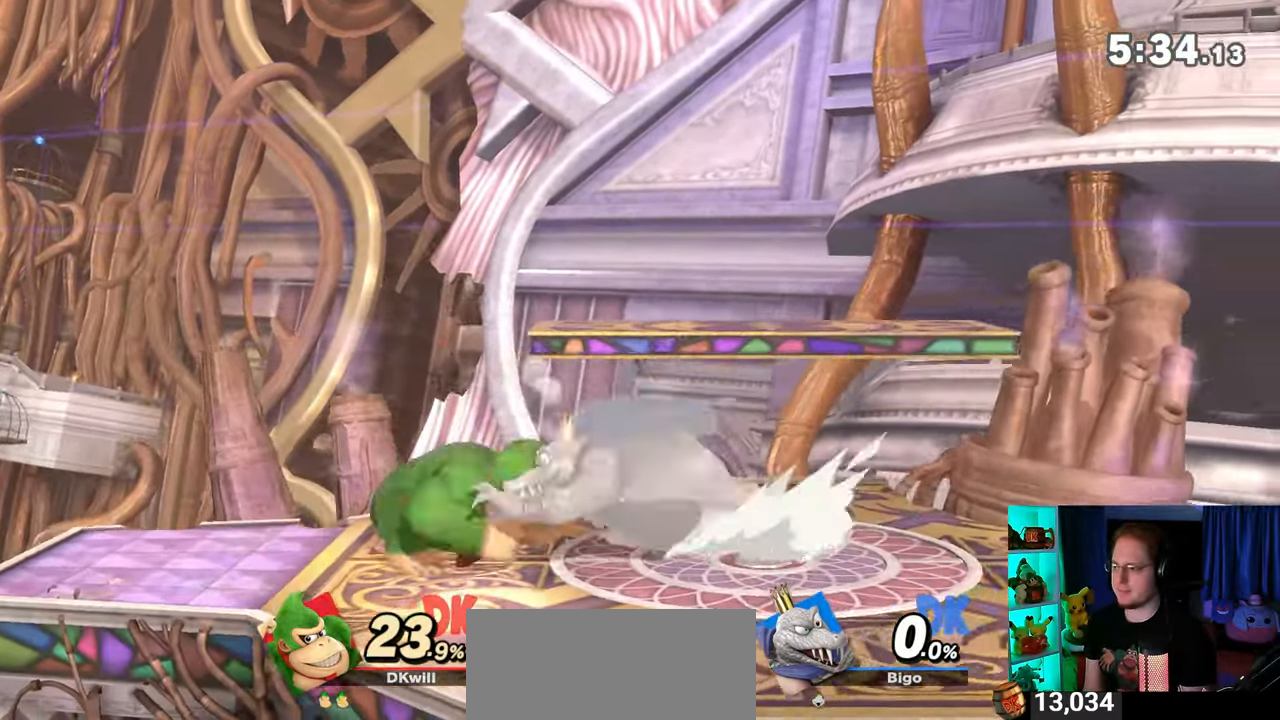
{"buttons": [], "left_stick": "center", "right_stick": "center", "events": [[417, "left_stick", "center"]]}
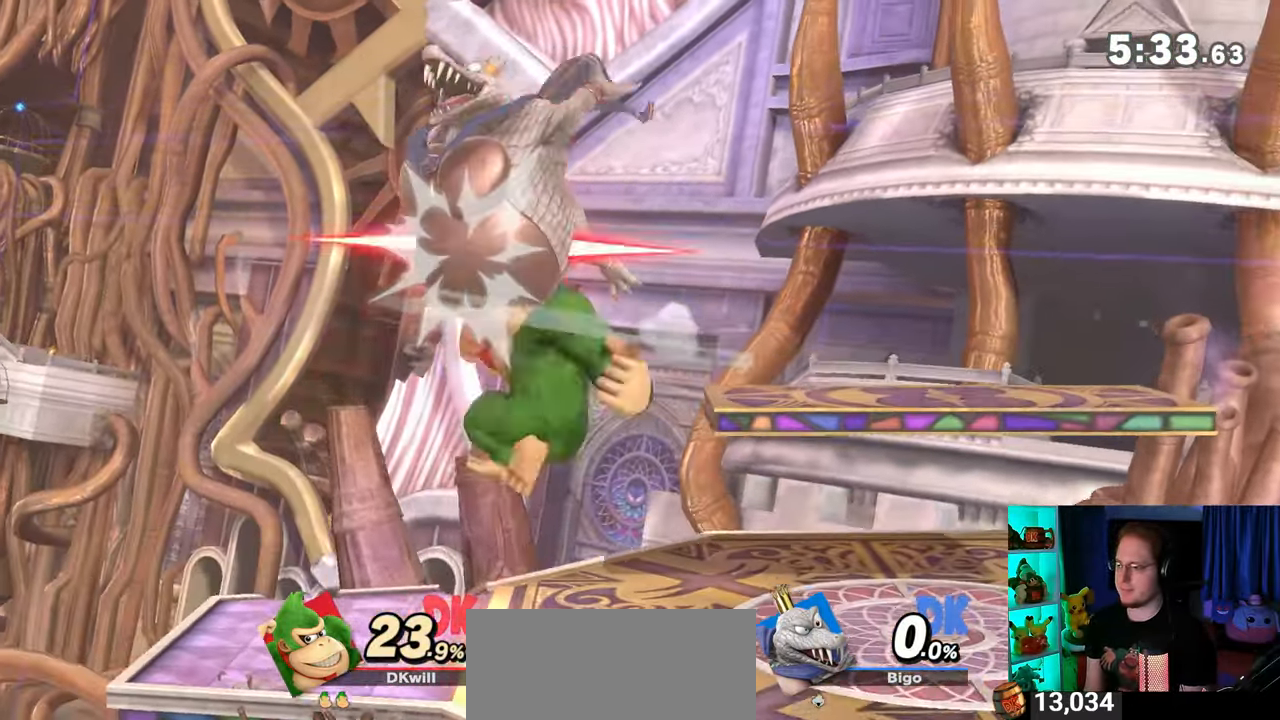
{"buttons": [], "left_stick": "center", "right_stick": "center", "events": []}
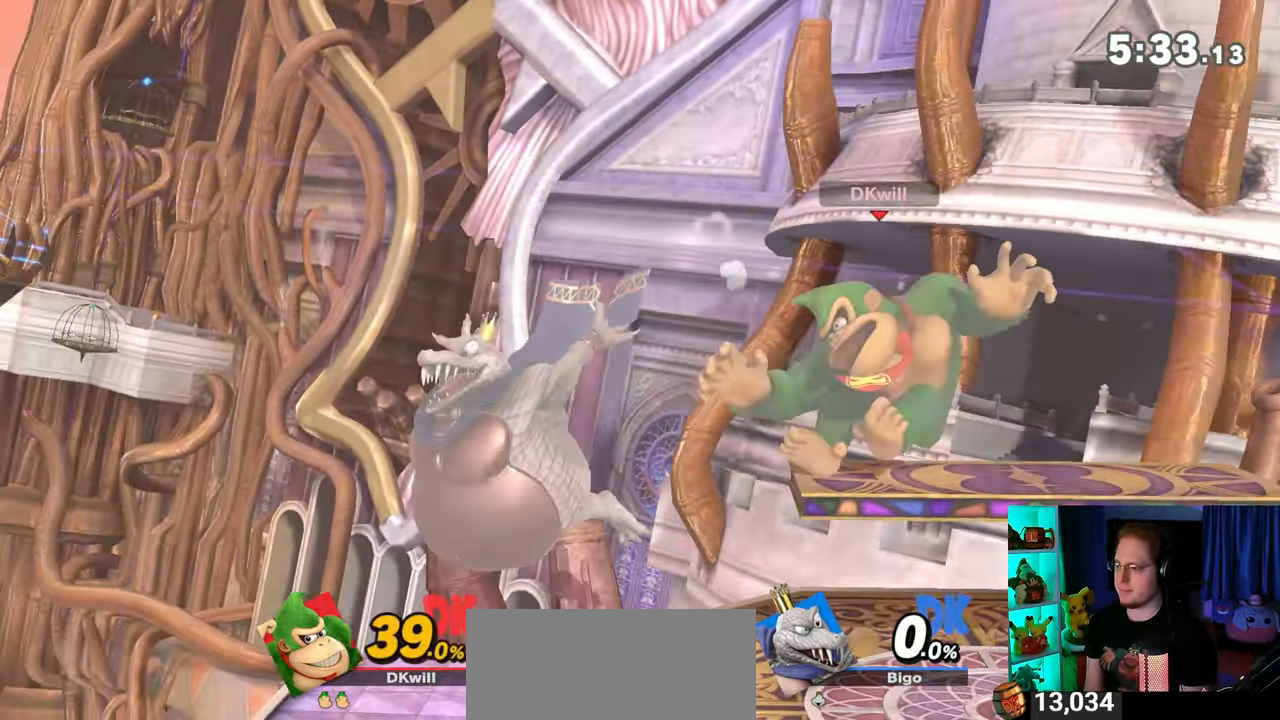
{"buttons": [], "left_stick": "left", "right_stick": "center", "events": [[33, "Y", "down"], [167, "left_stick", "left"], [267, "Y", "up"]]}
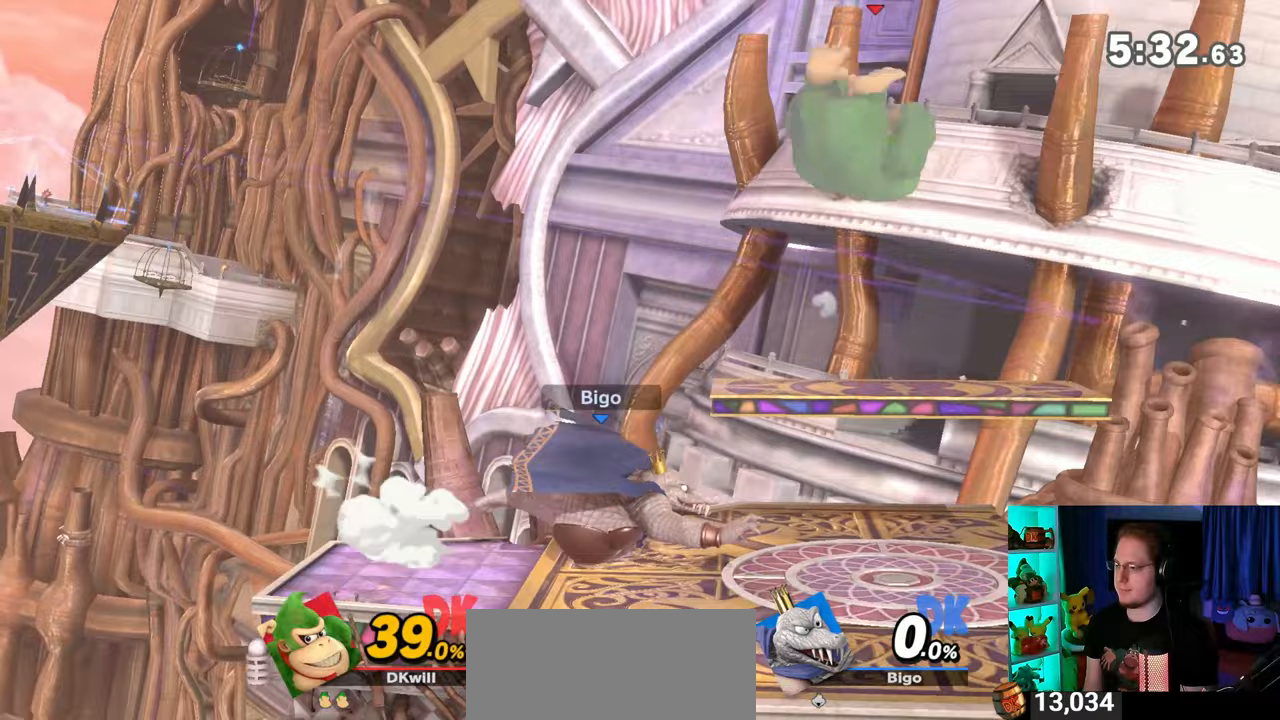
{"buttons": [], "left_stick": "right", "right_stick": "center", "events": [[317, "B", "down"], [350, "left_stick", "right"], [383, "B", "up"]]}
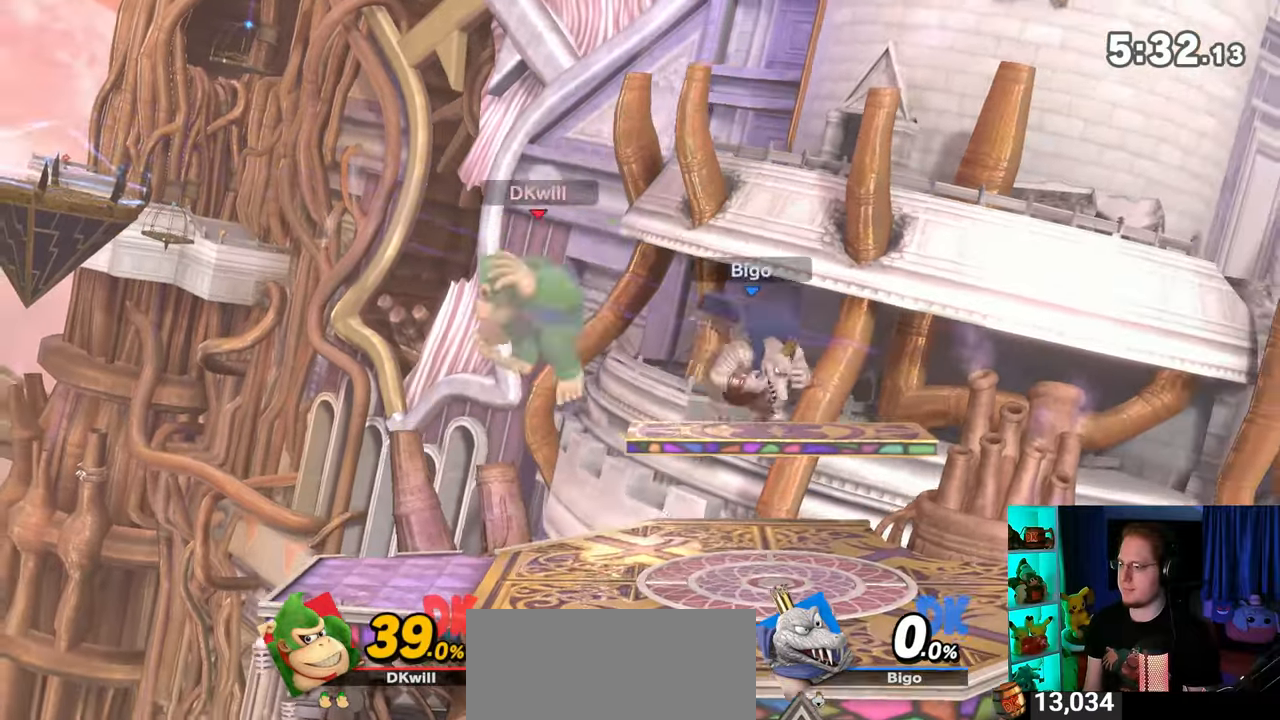
{"buttons": ["A"], "left_stick": "up", "right_stick": "center", "events": [[200, "left_stick", "down"], [317, "left_stick", "center"], [383, "left_stick", "right"], [417, "Y", "down"], [450, "left_stick", "up"], [467, "A", "down"], [467, "Y", "up"]]}
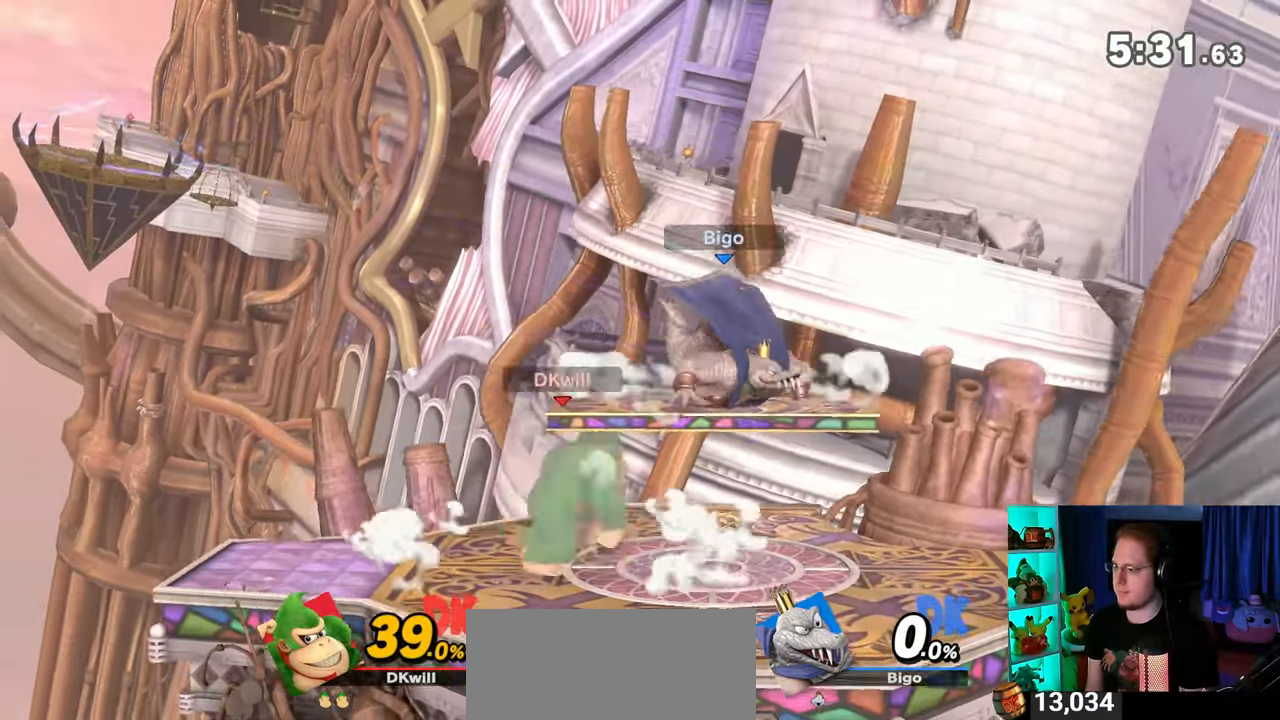
{"buttons": ["Y"], "left_stick": "up-right", "right_stick": "center", "events": [[33, "A", "up"], [100, "Y", "down"], [100, "left_stick", "up-right"]]}
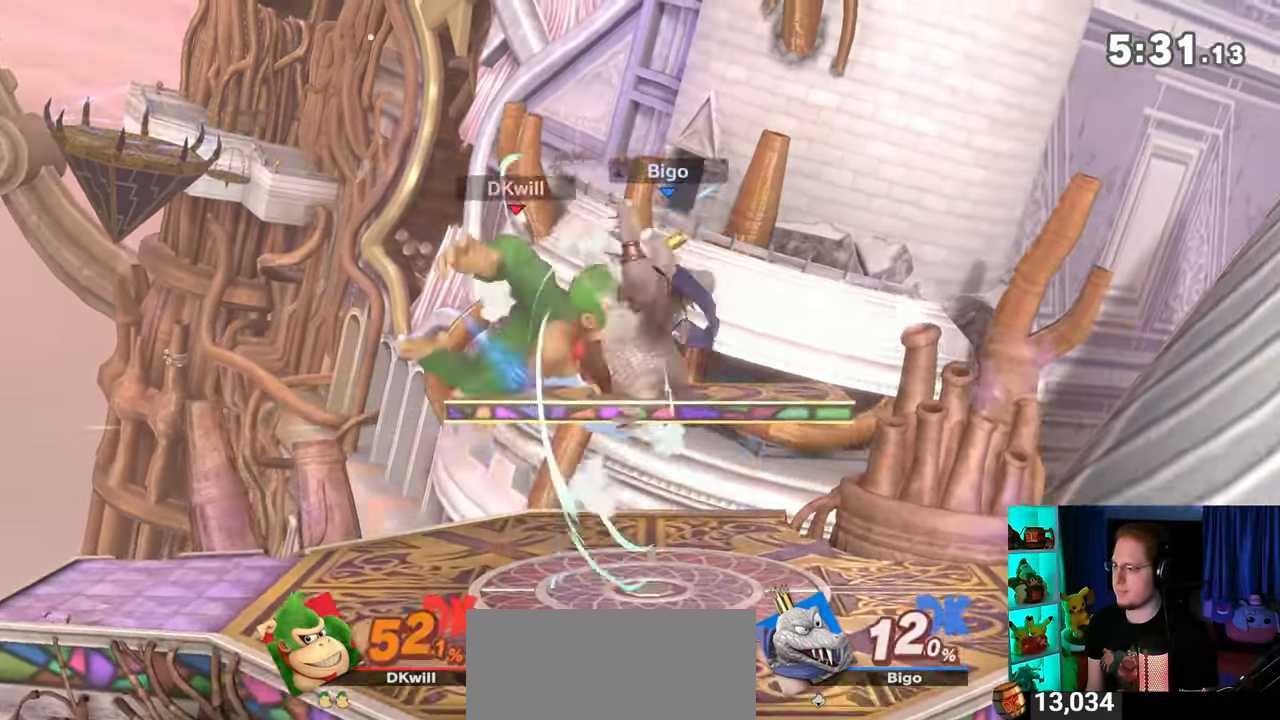
{"buttons": [], "left_stick": "center", "right_stick": "center", "events": [[67, "Y", "up"], [200, "left_stick", "center"]]}
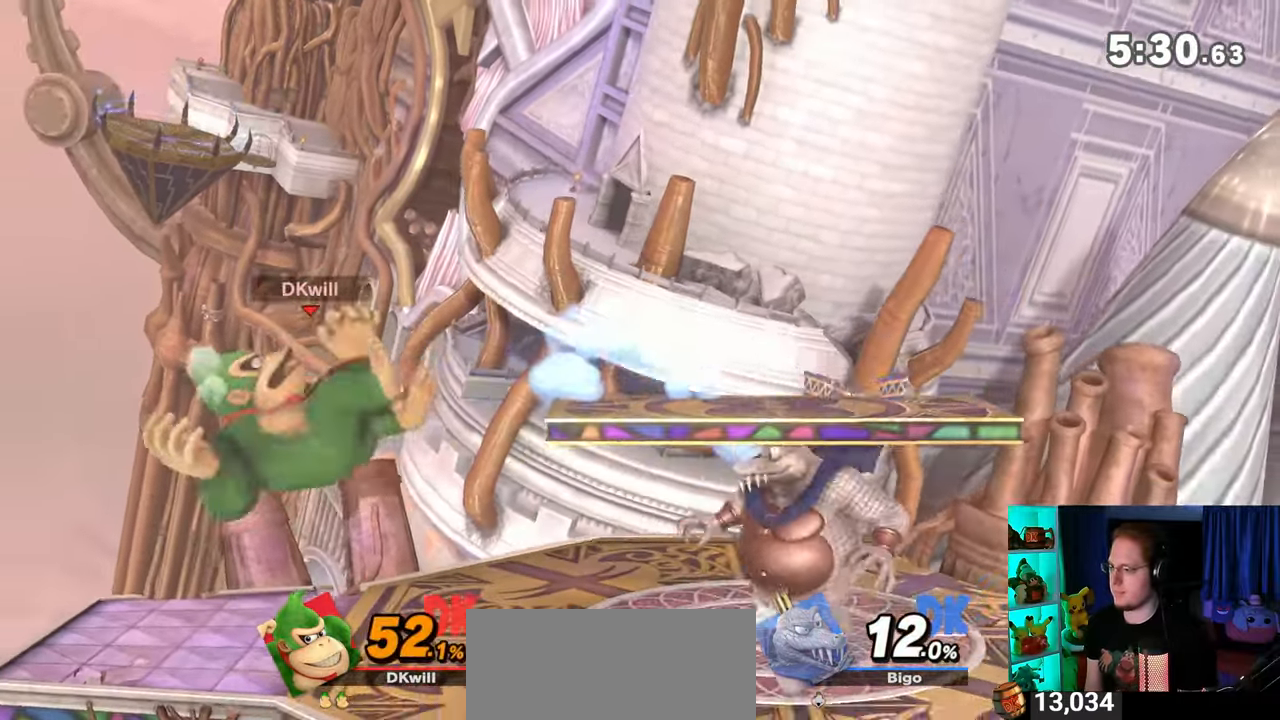
{"buttons": ["Y"], "left_stick": "right", "right_stick": "center", "events": [[67, "A", "down"], [100, "A", "up"], [133, "left_stick", "right"], [317, "Y", "down"]]}
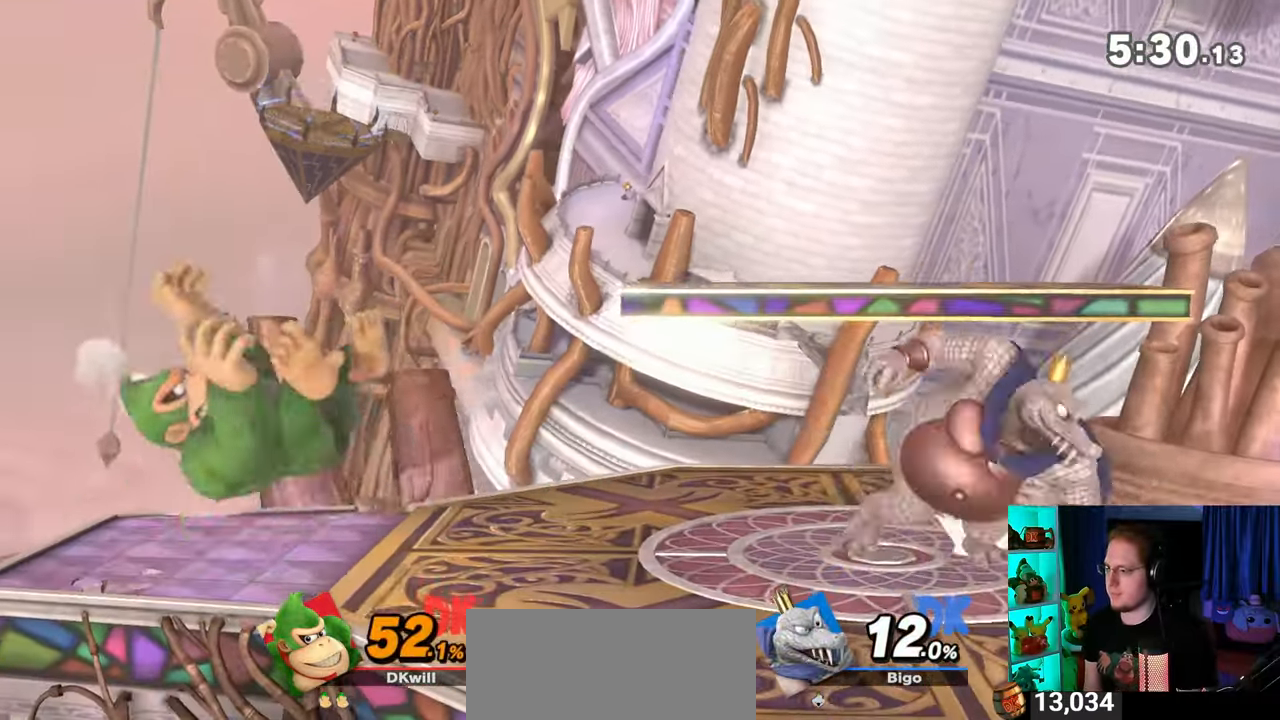
{"buttons": ["R1"], "left_stick": "right", "right_stick": "center", "events": [[167, "Y", "up"], [467, "R1", "down"]]}
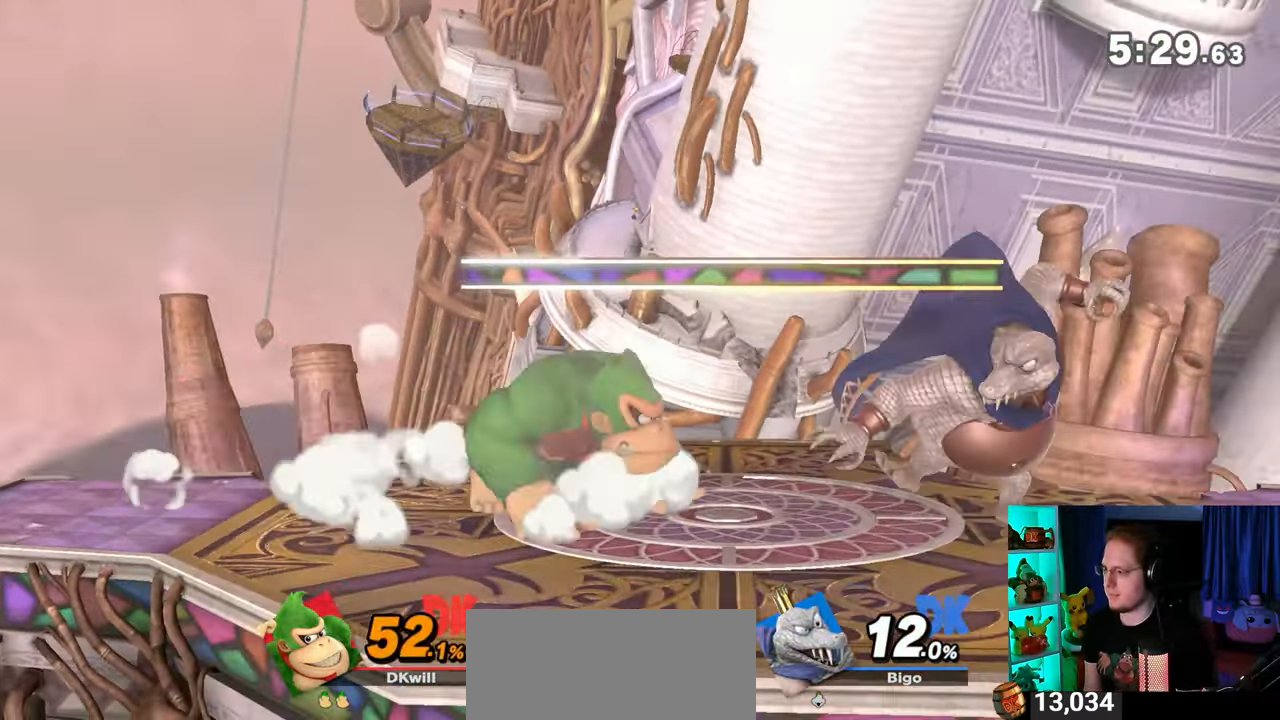
{"buttons": [], "left_stick": "center", "right_stick": "center", "events": [[100, "left_stick", "up-right"], [233, "R1", "up"], [483, "left_stick", "center"]]}
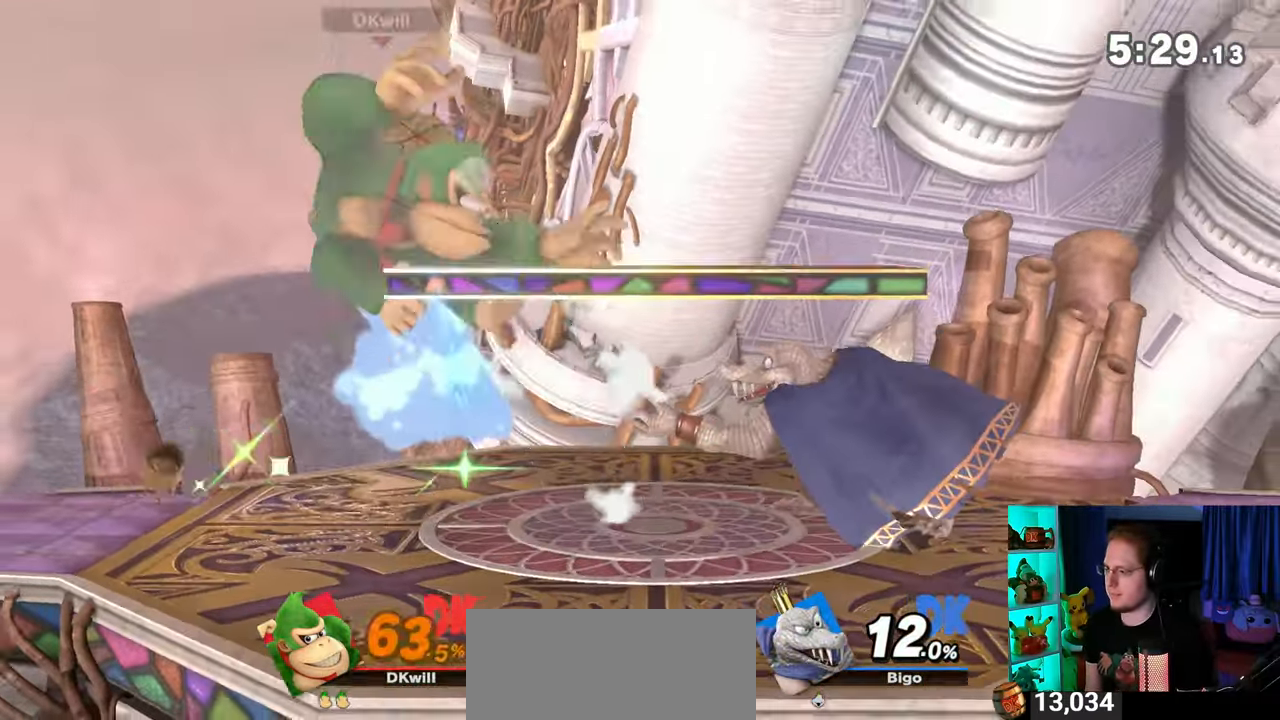
{"buttons": [], "left_stick": "center", "right_stick": "center", "events": [[350, "Y", "down"], [417, "Y", "up"]]}
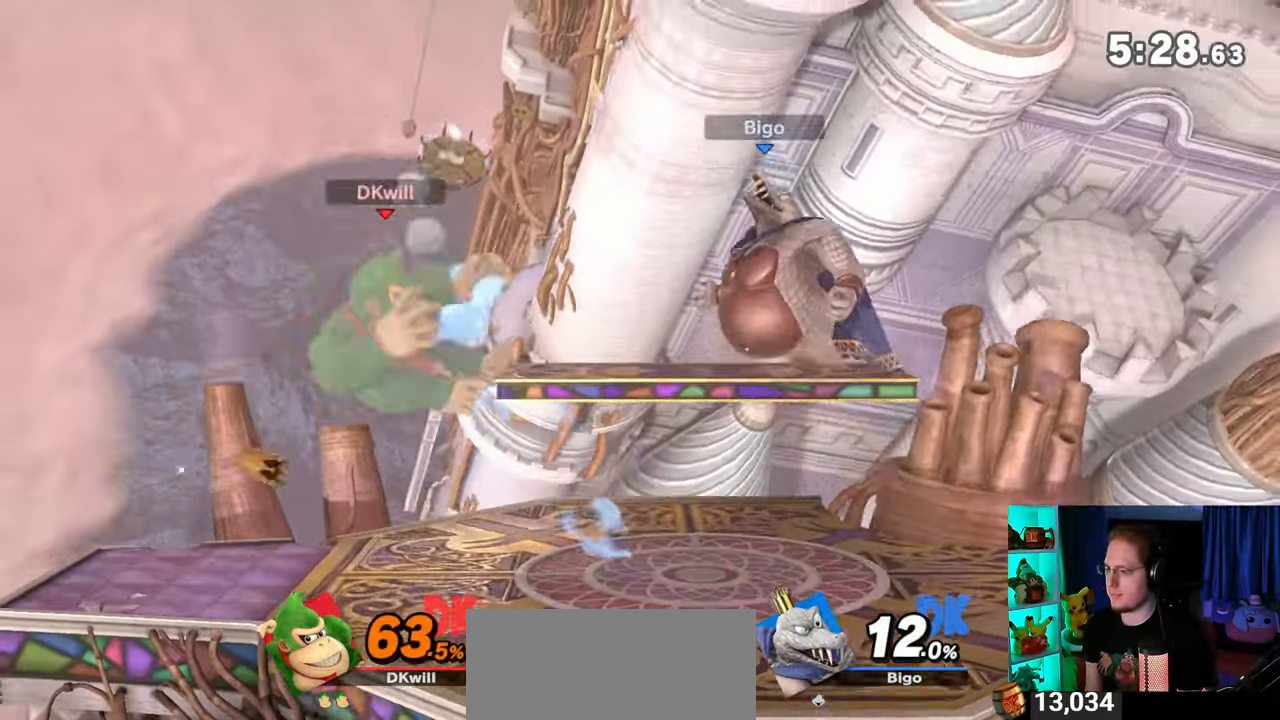
{"buttons": [], "left_stick": "center", "right_stick": "center", "events": [[67, "left_stick", "up-left"], [483, "left_stick", "center"]]}
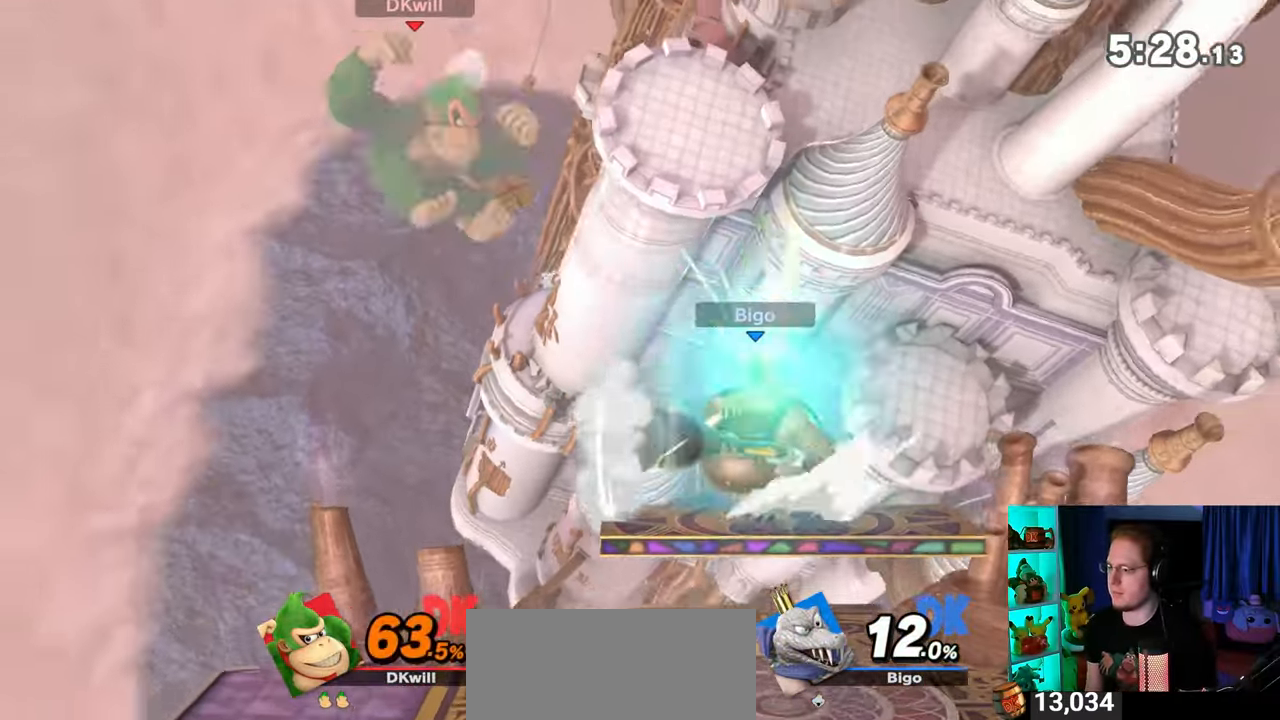
{"buttons": [], "left_stick": "right", "right_stick": "center", "events": [[67, "left_stick", "down"], [200, "left_stick", "down-right"], [350, "left_stick", "center"], [467, "left_stick", "right"]]}